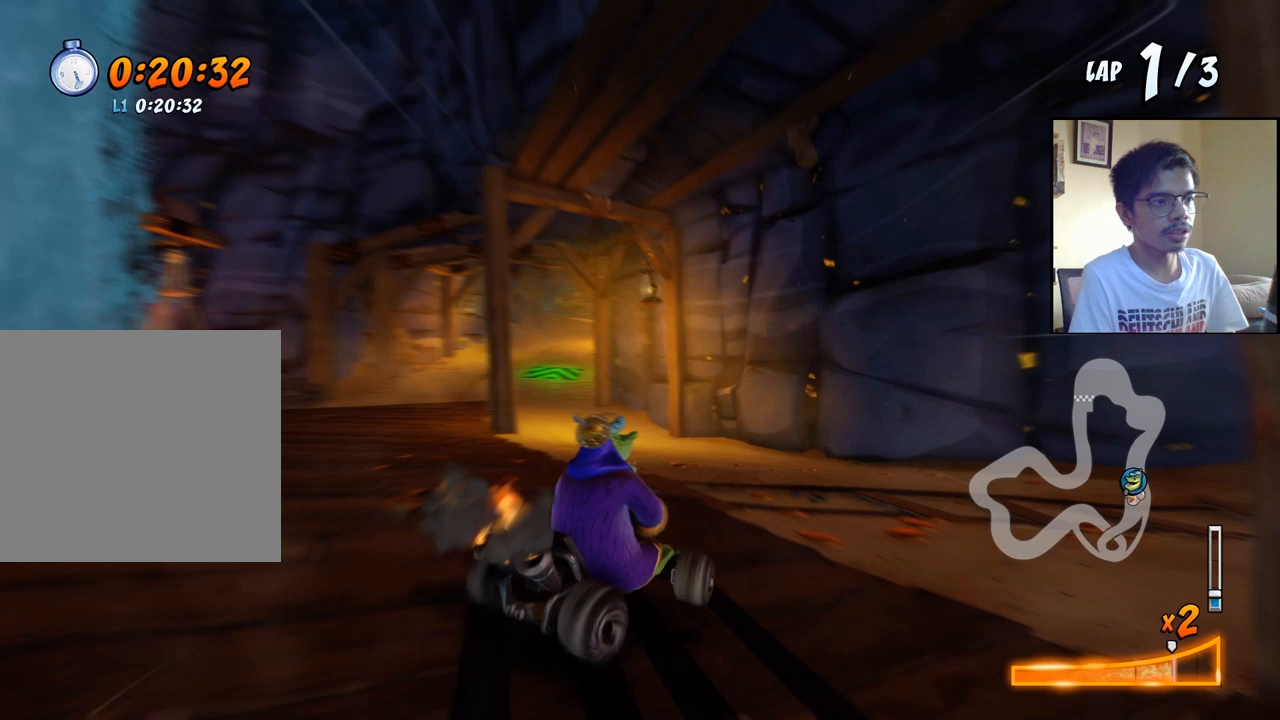
Gameplay with a controller (PlayStation layout); each line is a JSON object with the inputs held at the frame after it. "events" lists button and stick changes between this image and that frame as [ms after this image, input, new state], when the widget could be followed in between. Not read: left_stick right_stick.
{"buttons": ["CROSS", "R2", "DPAD_LEFT"], "events": []}
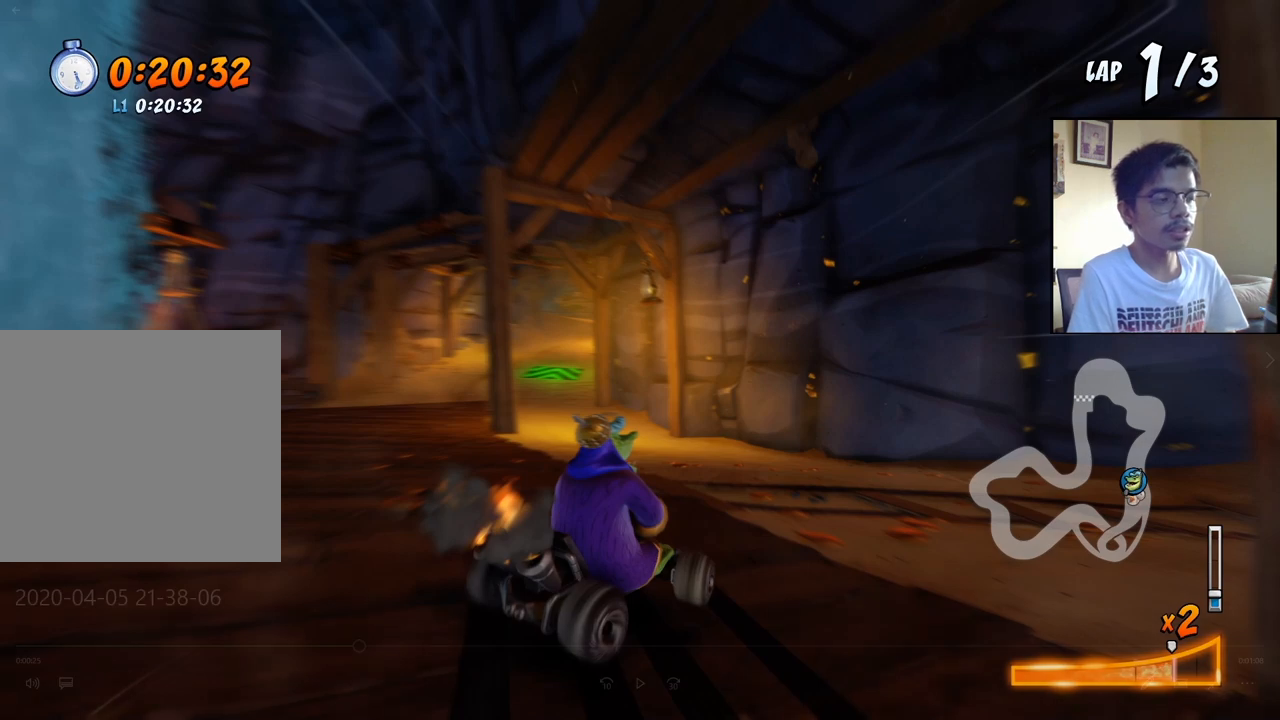
{"buttons": ["CROSS", "R2", "DPAD_LEFT"], "events": []}
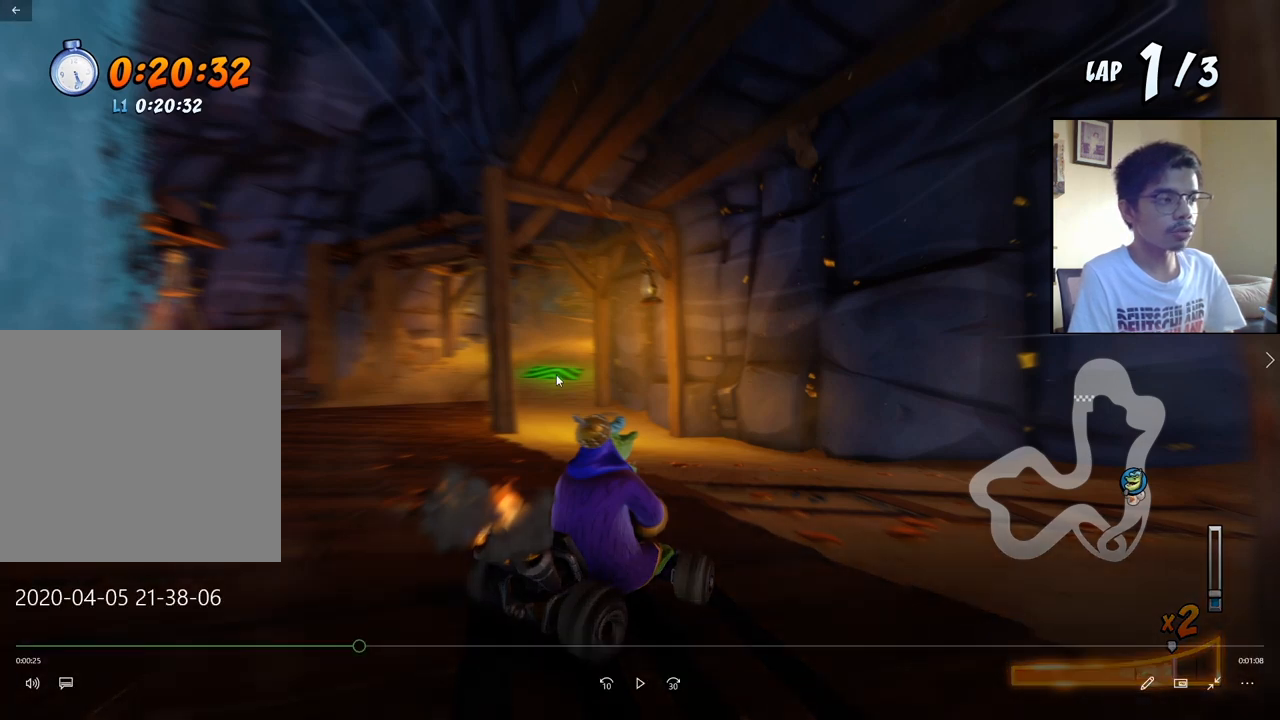
{"buttons": ["CROSS", "R2", "DPAD_LEFT"], "events": []}
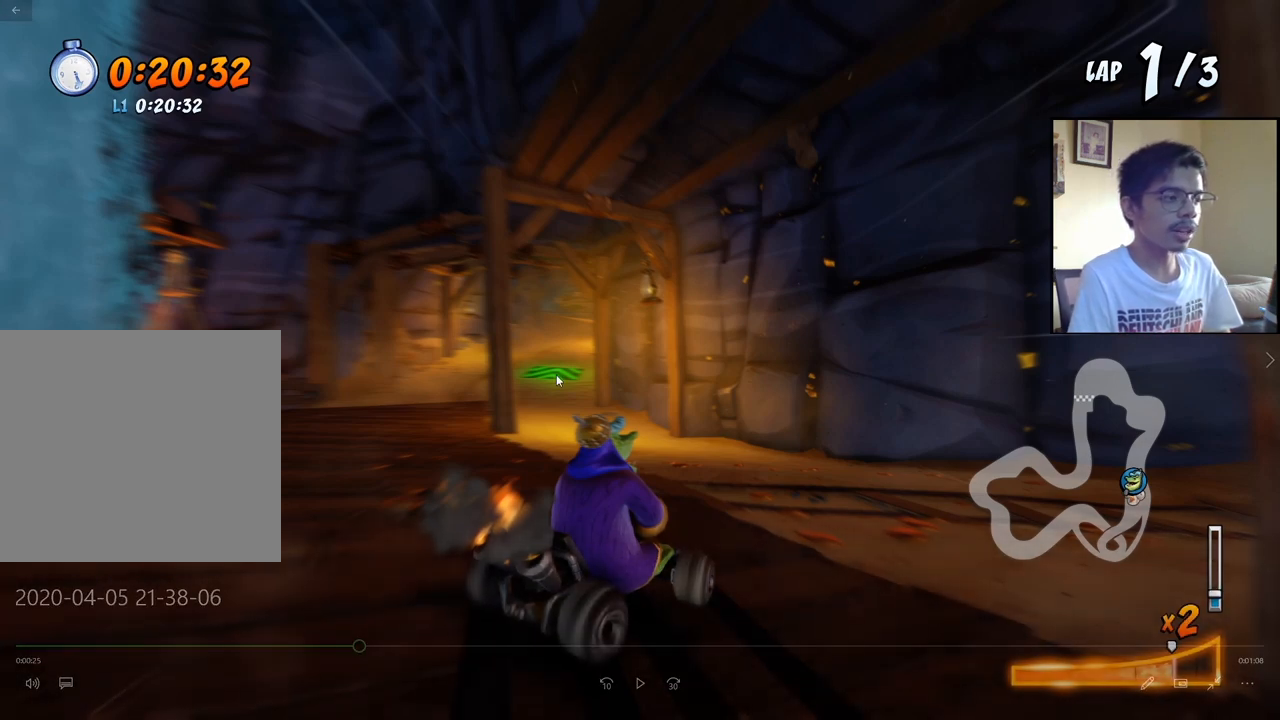
{"buttons": ["CROSS", "R2", "DPAD_LEFT"], "events": []}
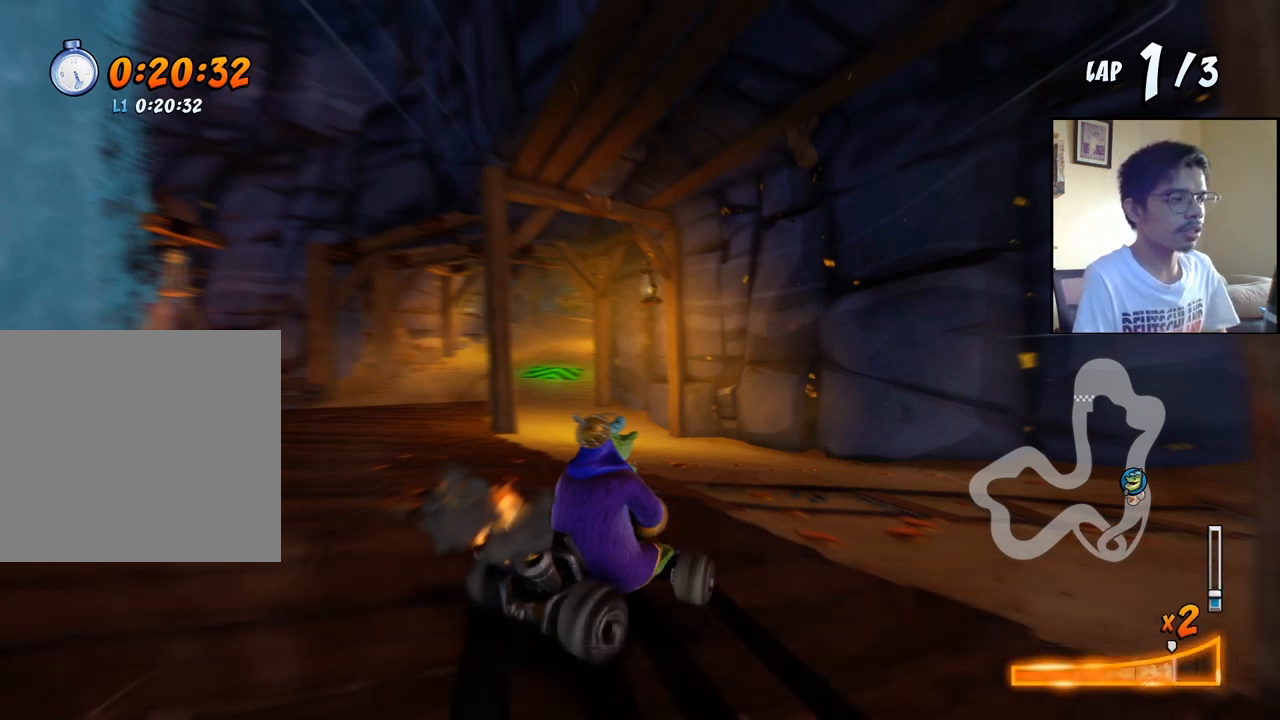
{"buttons": ["CROSS", "R2", "DPAD_LEFT"], "events": []}
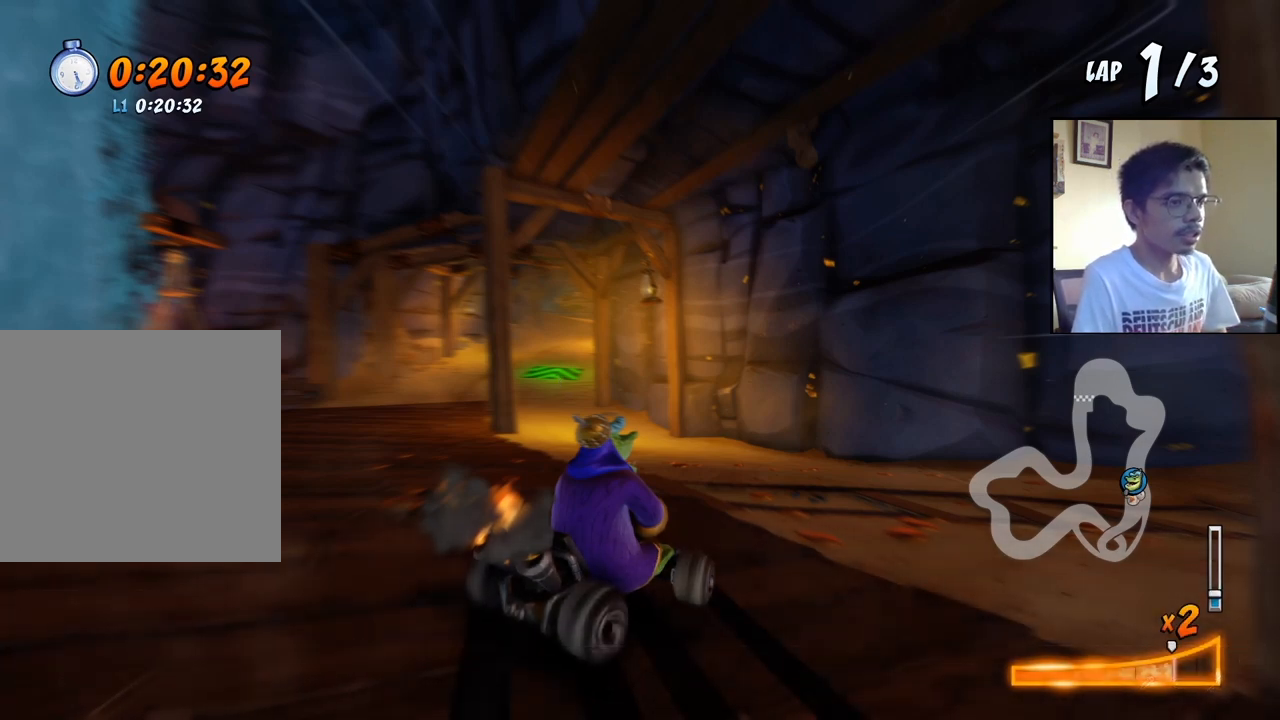
{"buttons": ["CROSS", "R2", "DPAD_LEFT"], "events": []}
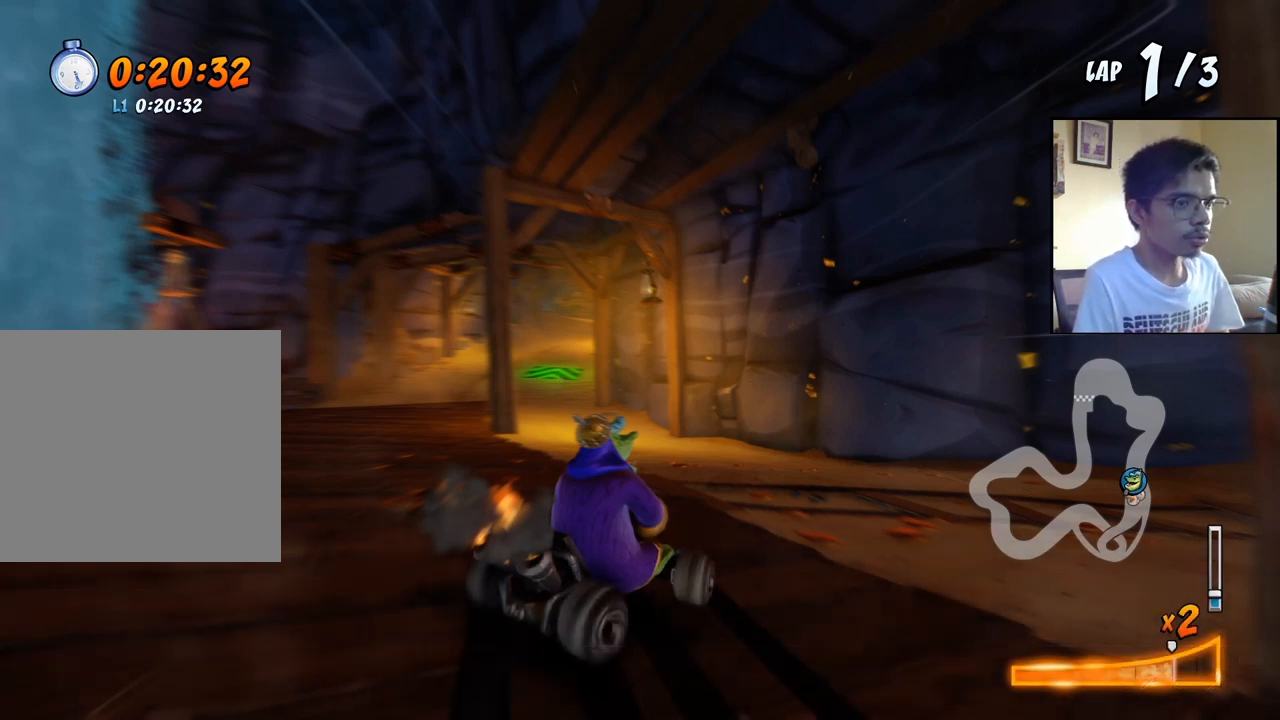
{"buttons": ["CROSS", "R2", "DPAD_LEFT"], "events": []}
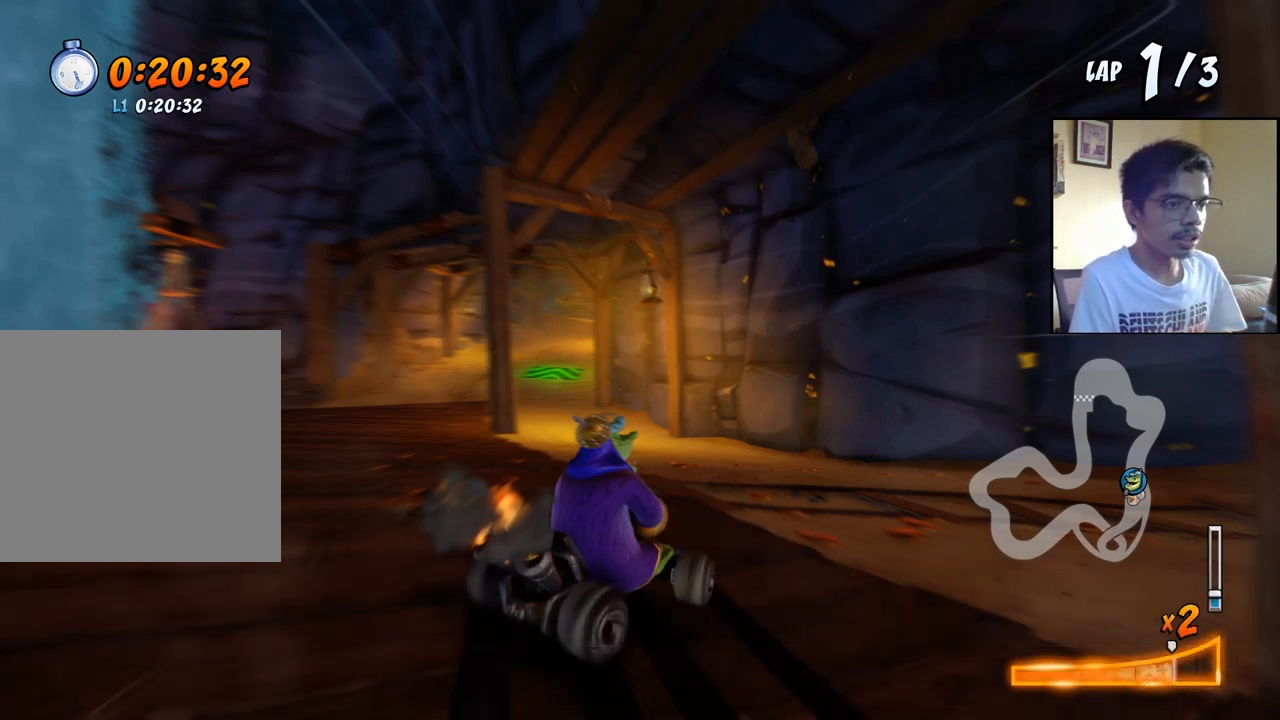
{"buttons": ["CROSS", "R2", "DPAD_LEFT"], "events": []}
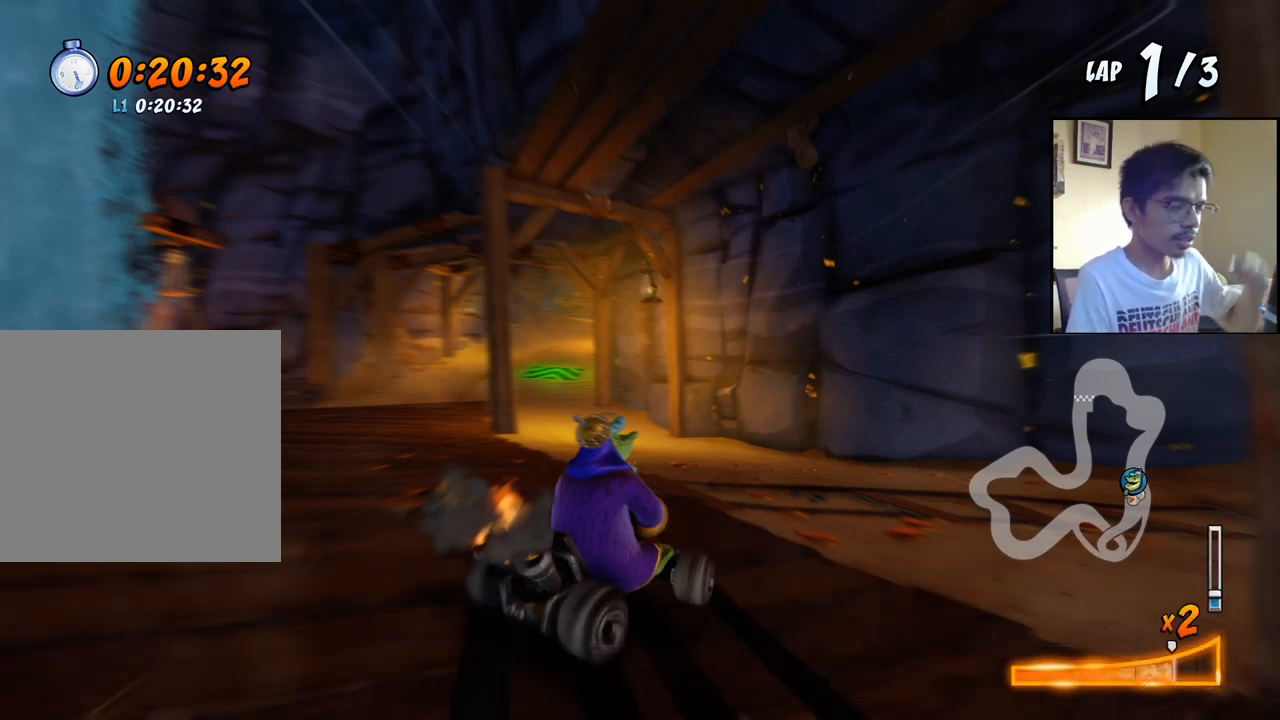
{"buttons": ["CROSS", "R2", "DPAD_LEFT"], "events": []}
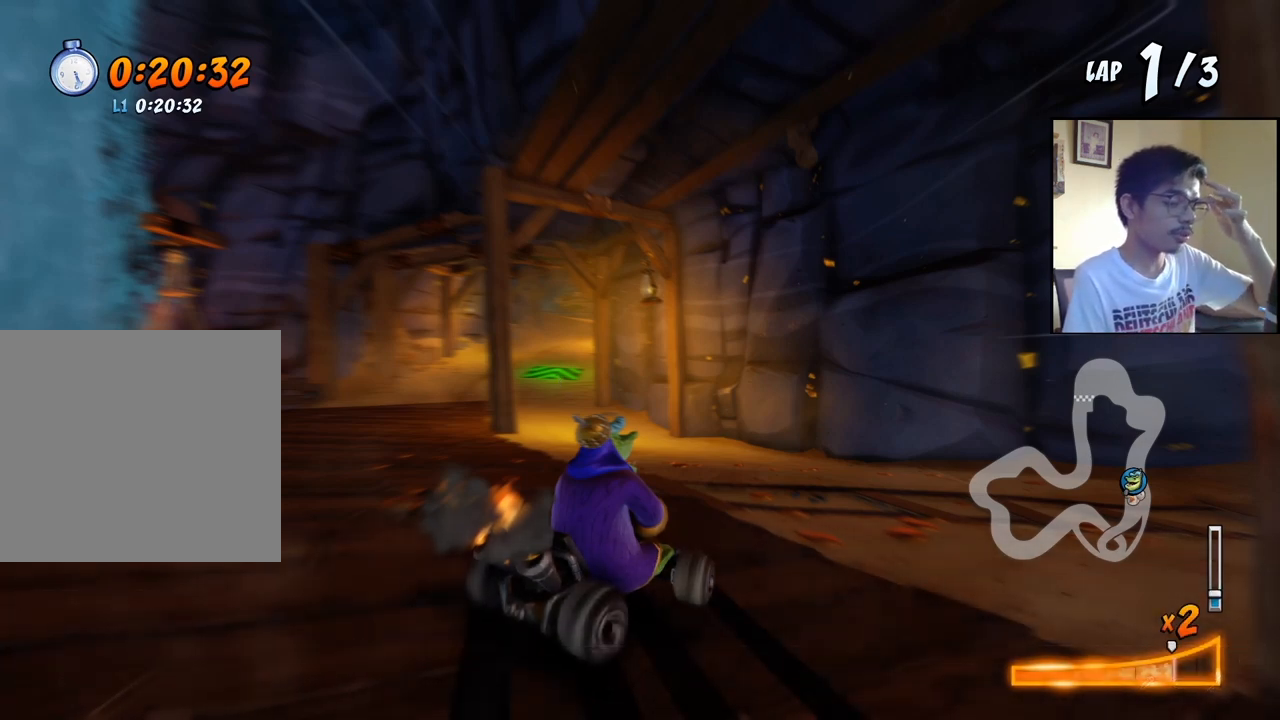
{"buttons": ["CROSS", "R2", "DPAD_LEFT"], "events": []}
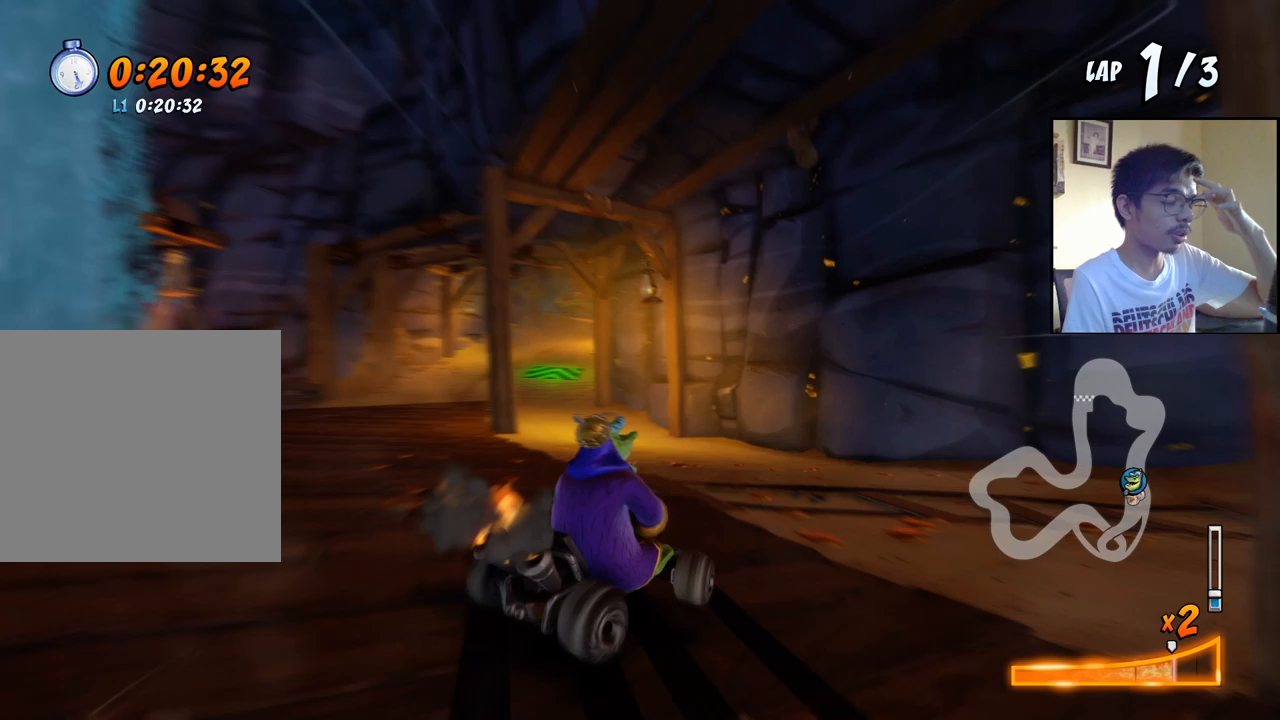
{"buttons": ["CROSS", "R2", "DPAD_LEFT"], "events": []}
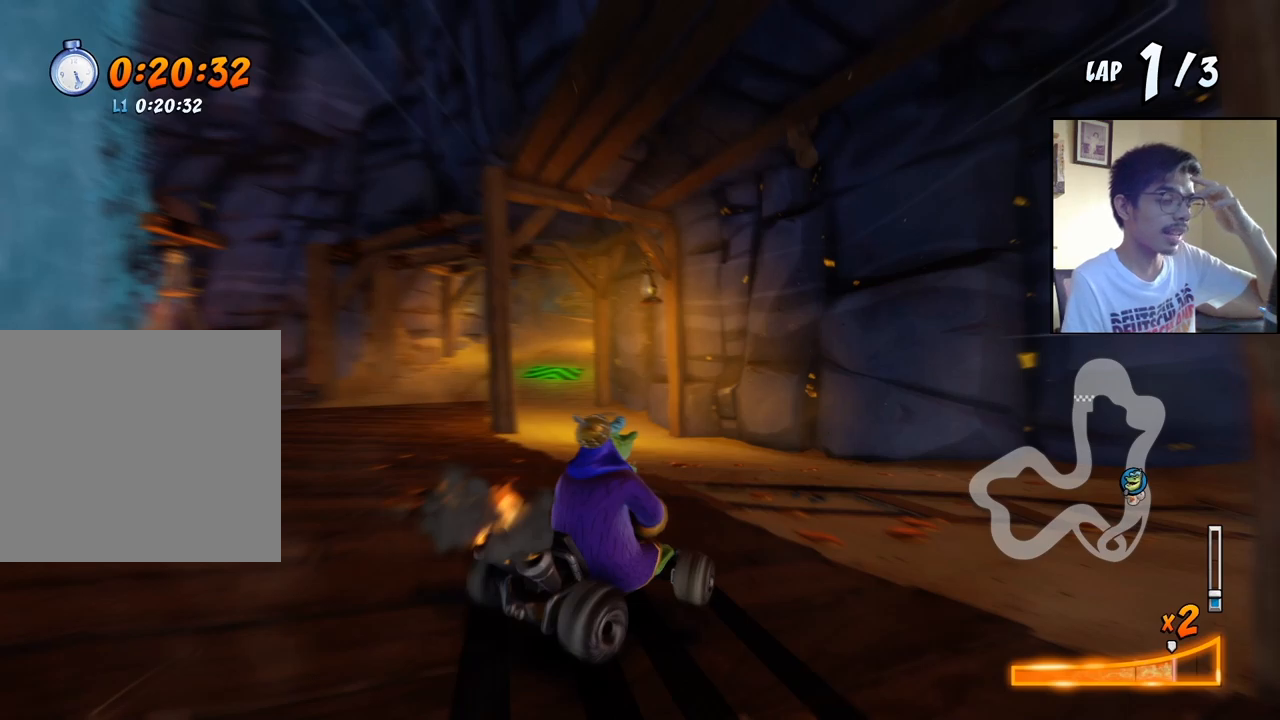
{"buttons": ["CROSS", "R2", "DPAD_LEFT"], "events": []}
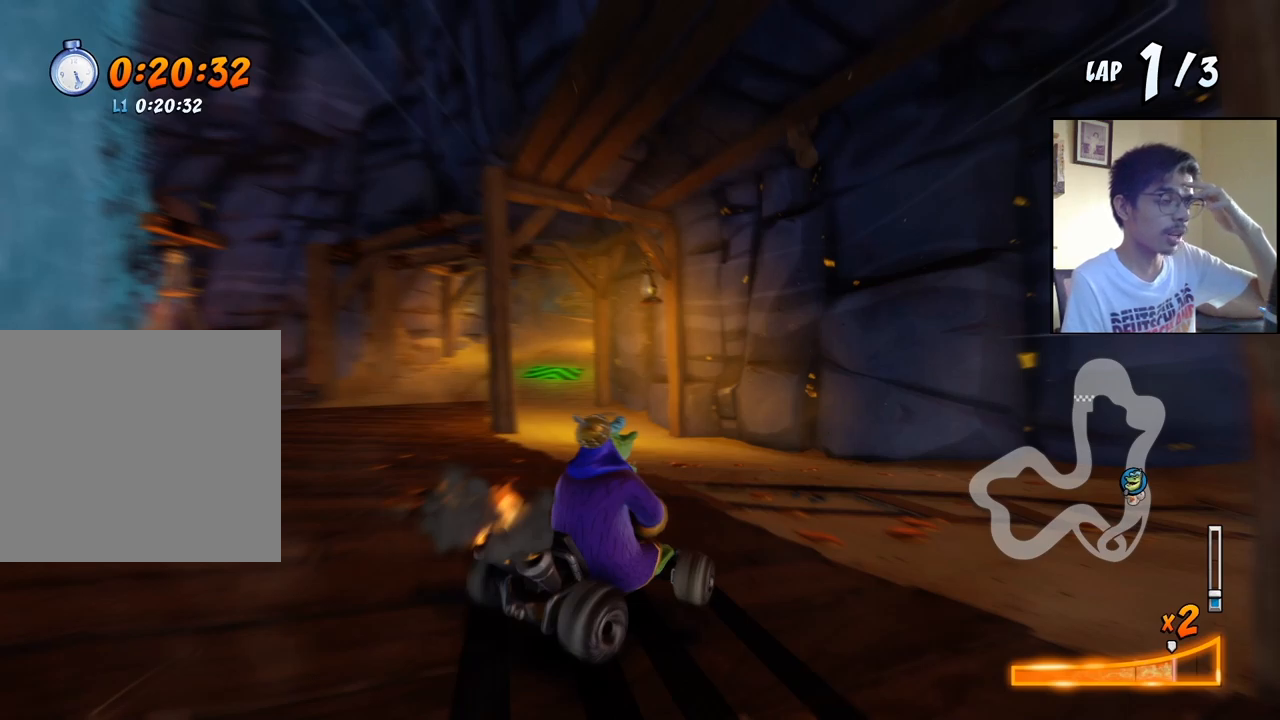
{"buttons": ["CROSS", "R2", "DPAD_LEFT"], "events": []}
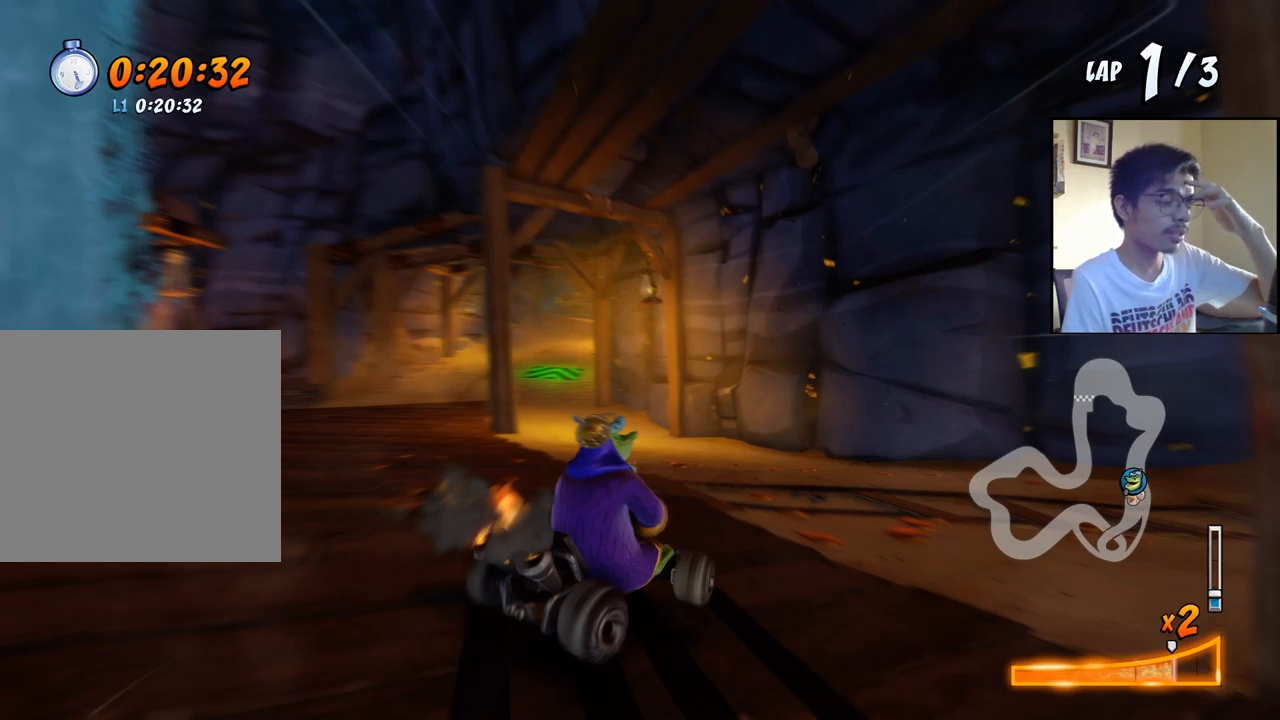
{"buttons": ["CROSS", "R2", "DPAD_LEFT"], "events": []}
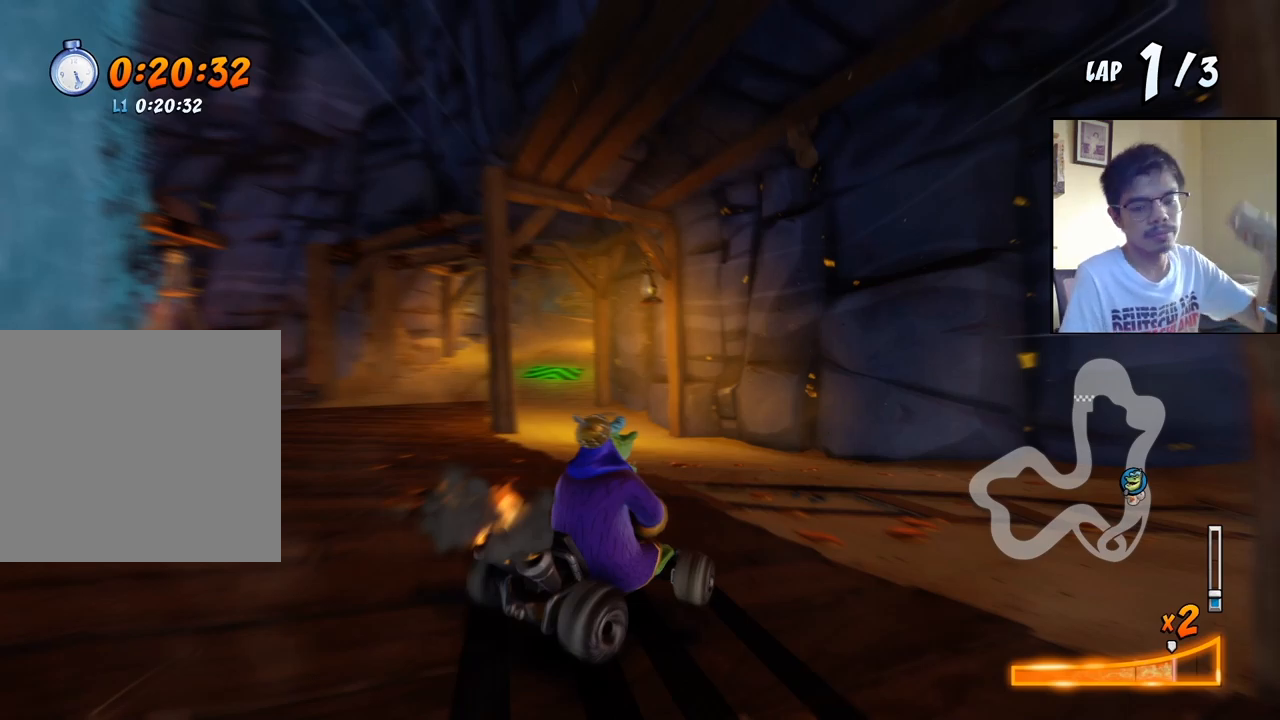
{"buttons": ["CROSS", "L1", "R2", "DPAD_LEFT"], "events": [[400, "L1", "down"]]}
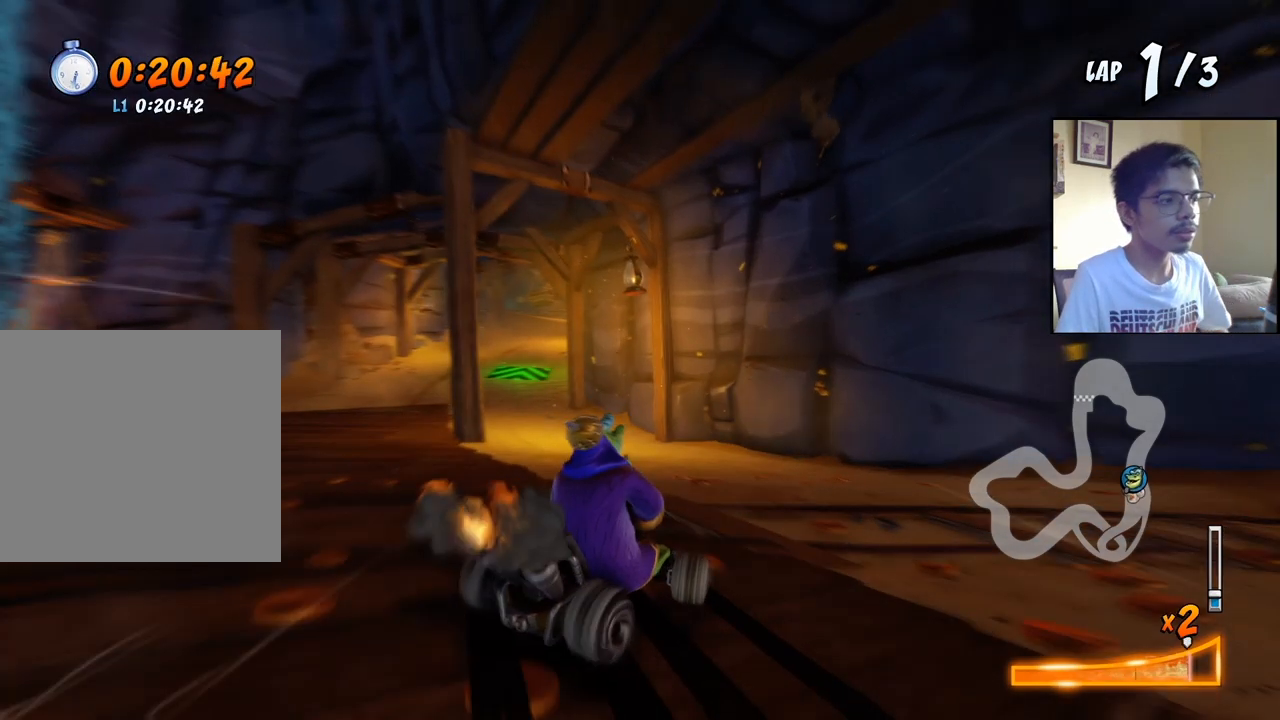
{"buttons": ["CROSS", "R2", "DPAD_LEFT"], "events": [[83, "L1", "up"]]}
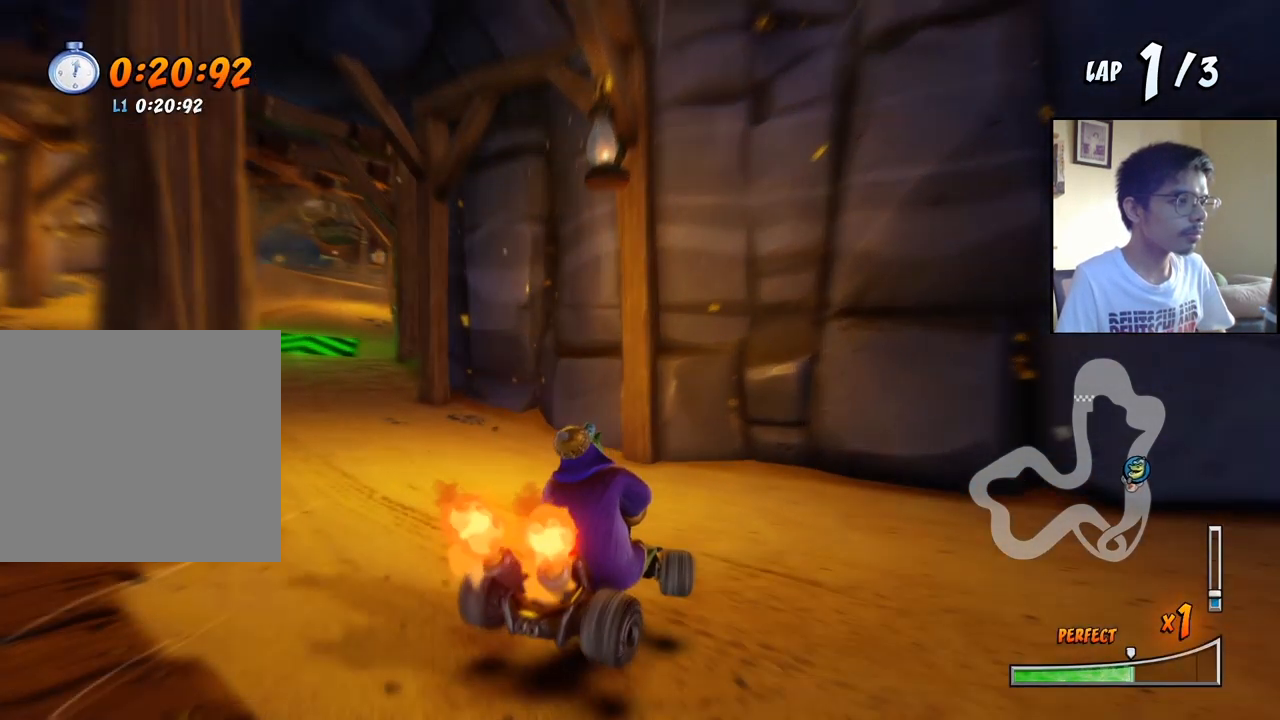
{"buttons": ["CROSS", "R2"], "events": [[167, "L1", "down"], [217, "DPAD_UP", "down"], [217, "R2", "up"], [350, "DPAD_UP", "up"], [383, "L1", "up"], [417, "DPAD_LEFT", "up"], [483, "R2", "down"]]}
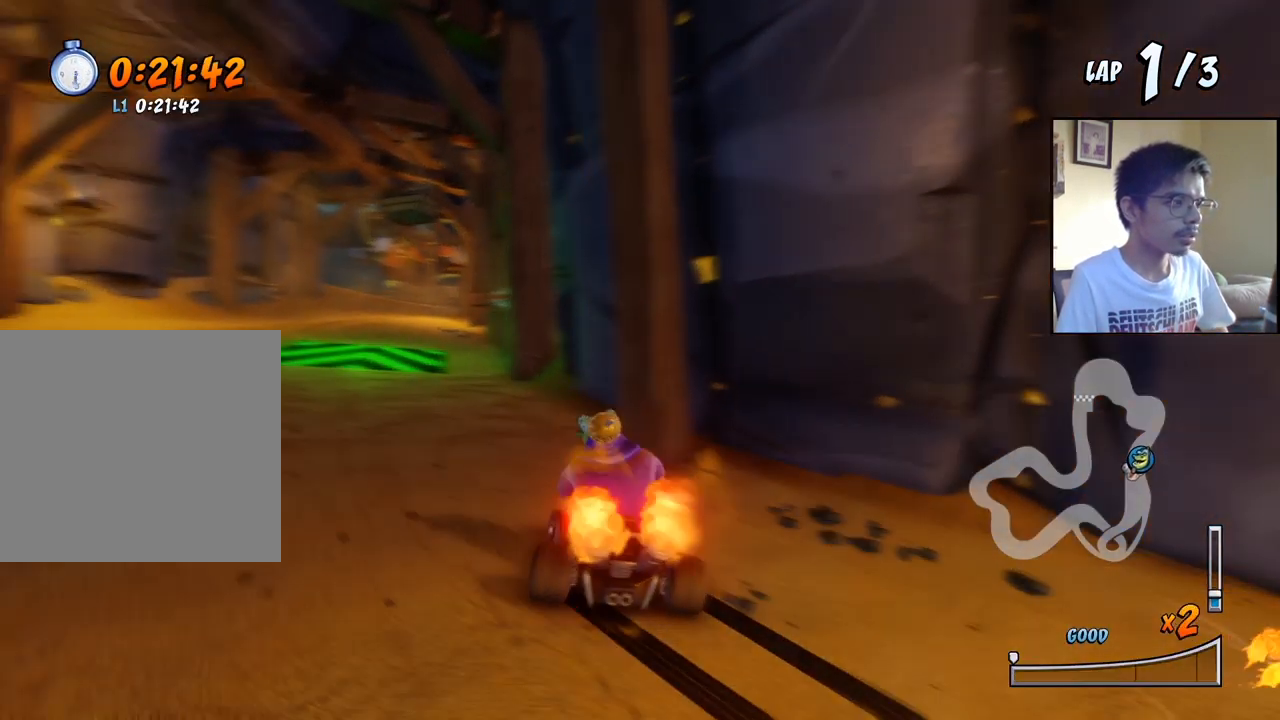
{"buttons": ["CROSS", "R2", "DPAD_LEFT"], "events": [[250, "DPAD_LEFT", "down"]]}
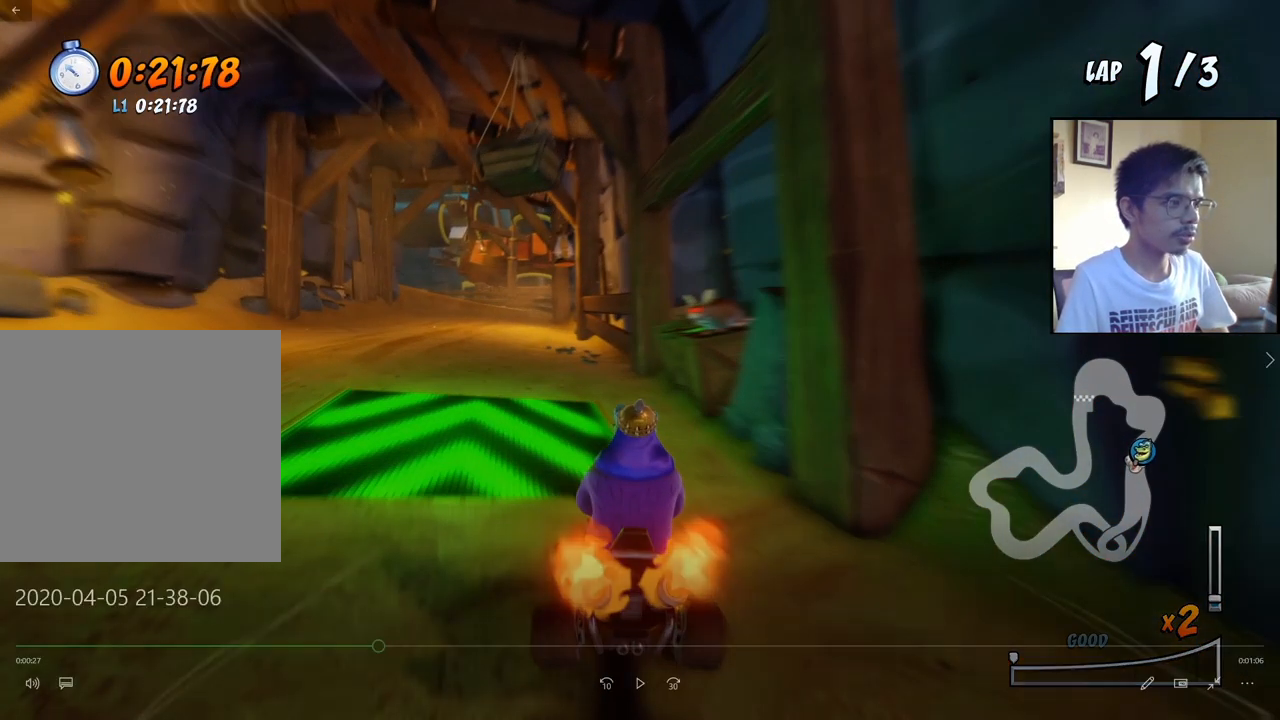
{"buttons": ["CROSS", "R2", "DPAD_LEFT"], "events": []}
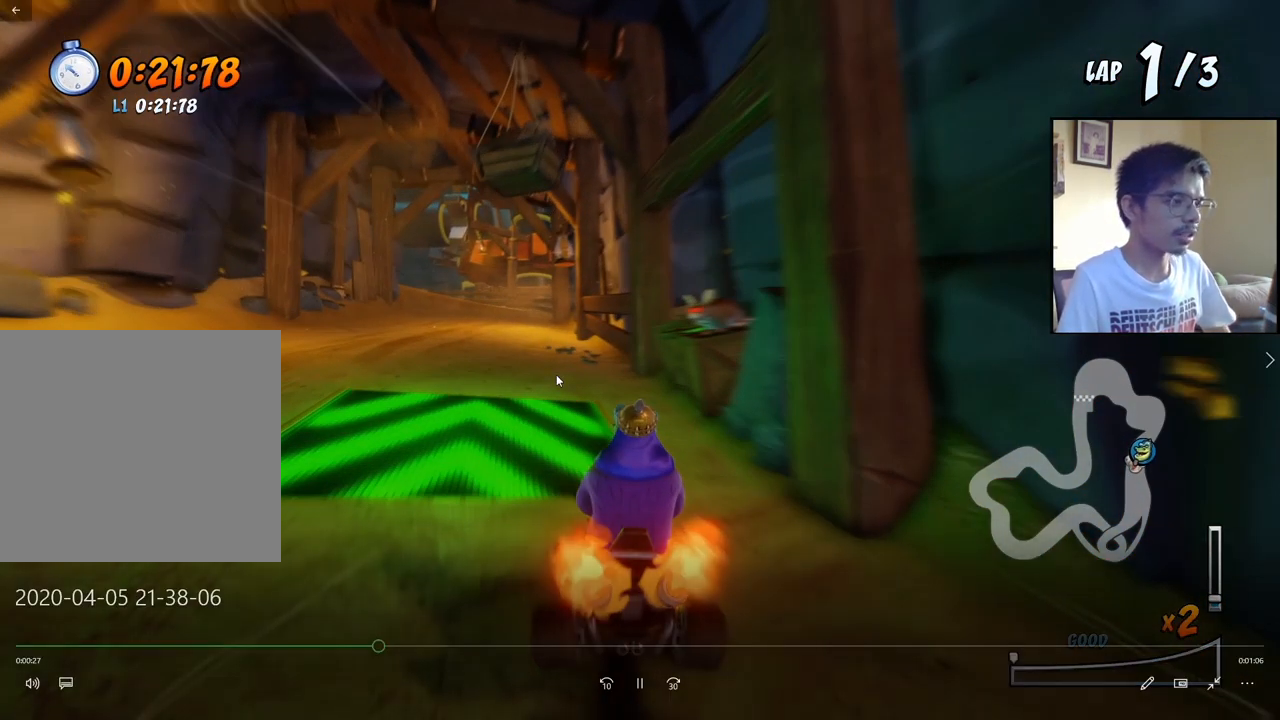
{"buttons": ["CROSS", "R2", "DPAD_RIGHT"], "events": [[233, "DPAD_DOWN", "down"], [233, "DPAD_LEFT", "up"], [250, "DPAD_DOWN", "up"], [250, "DPAD_RIGHT", "down"]]}
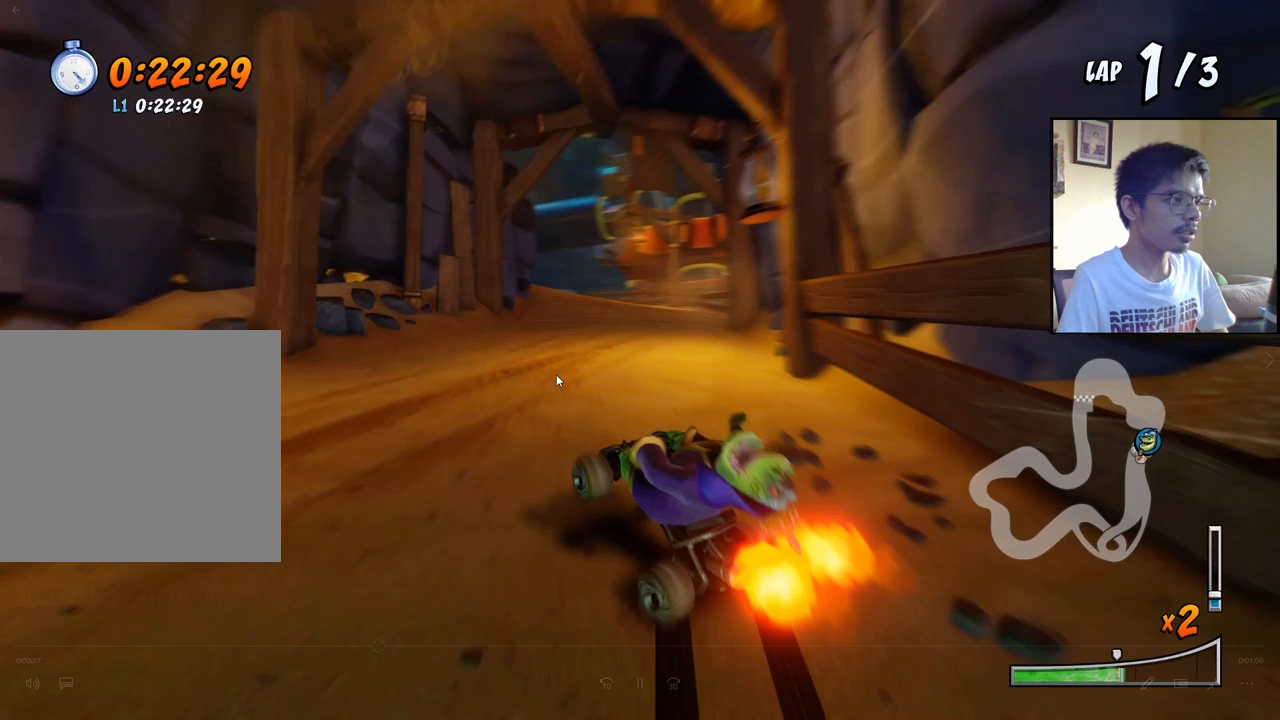
{"buttons": ["CROSS", "L1", "R2", "DPAD_UP", "DPAD_RIGHT"], "events": [[83, "DPAD_UP", "down"], [100, "DPAD_RIGHT", "up"], [117, "DPAD_LEFT", "down"], [133, "DPAD_UP", "up"], [183, "DPAD_UP", "down"], [217, "DPAD_UP", "up"], [267, "DPAD_LEFT", "up"], [267, "DPAD_RIGHT", "down"], [383, "L1", "down"], [483, "DPAD_UP", "down"]]}
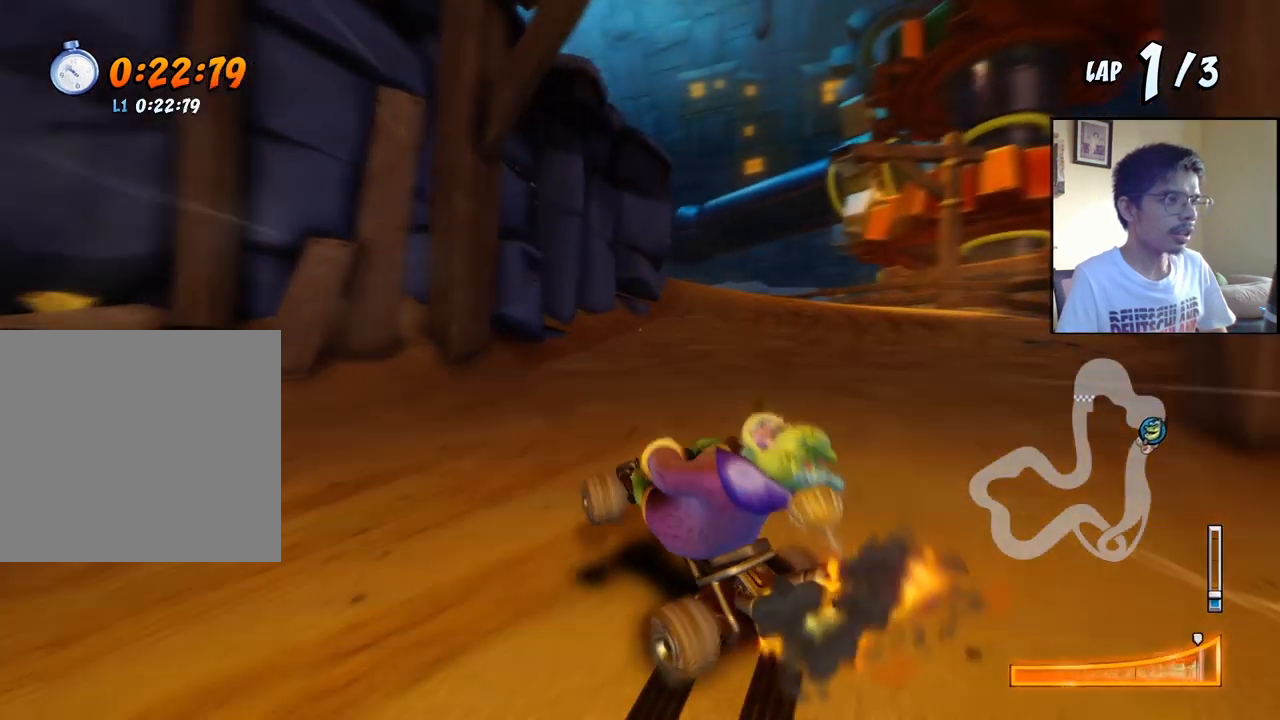
{"buttons": ["CROSS", "R2", "DPAD_UP", "DPAD_LEFT"], "events": [[50, "L1", "up"], [83, "DPAD_RIGHT", "up"], [100, "DPAD_LEFT", "down"]]}
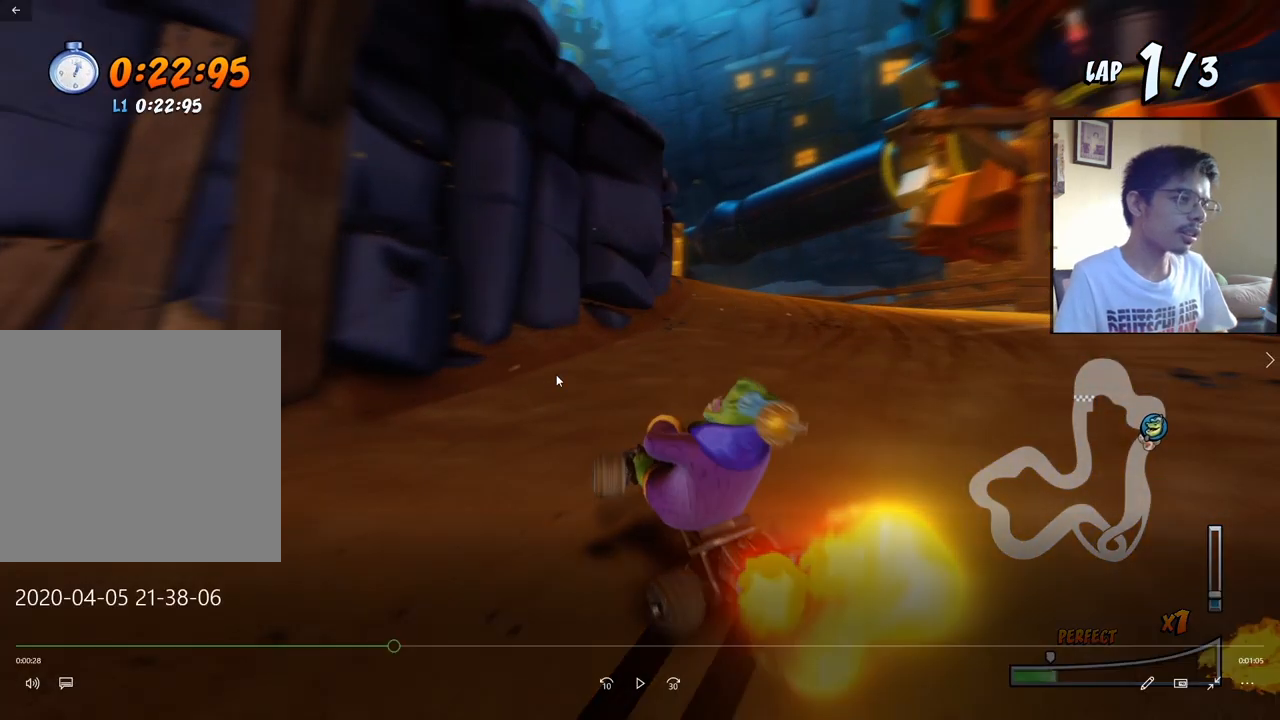
{"buttons": ["CROSS", "R2", "DPAD_UP", "DPAD_LEFT"], "events": []}
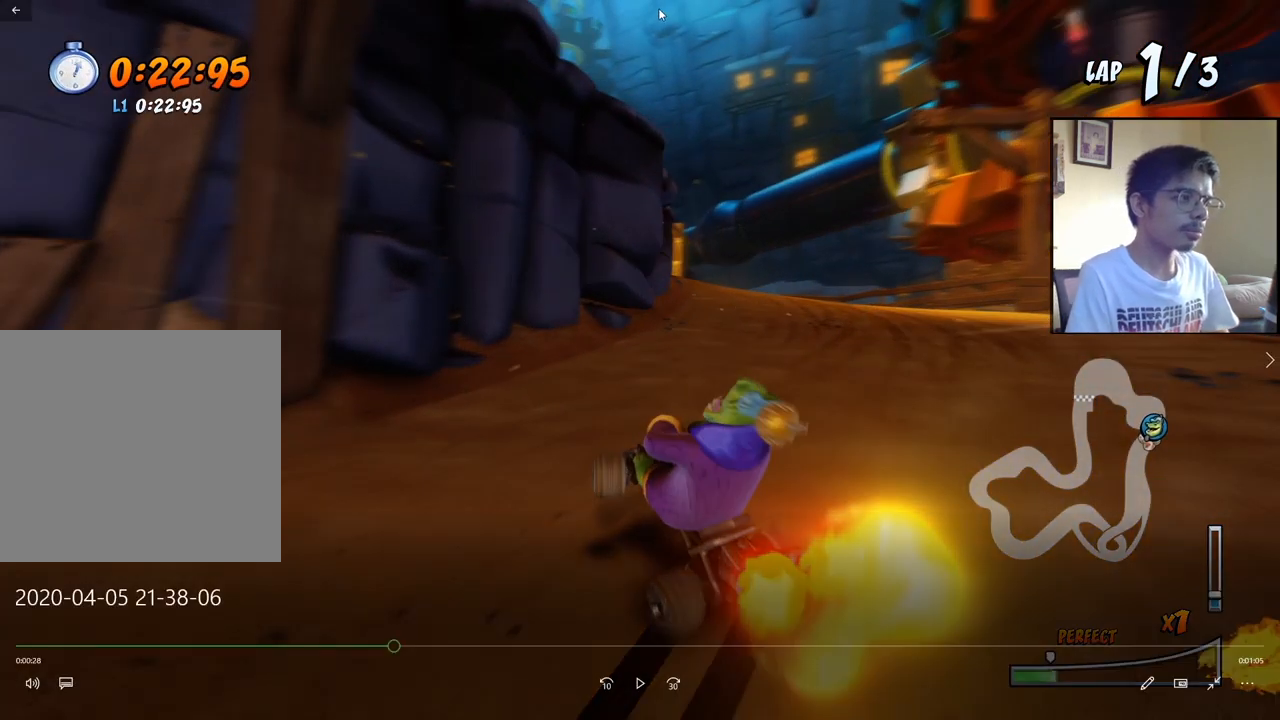
{"buttons": ["CROSS", "R2", "DPAD_UP", "DPAD_LEFT"], "events": []}
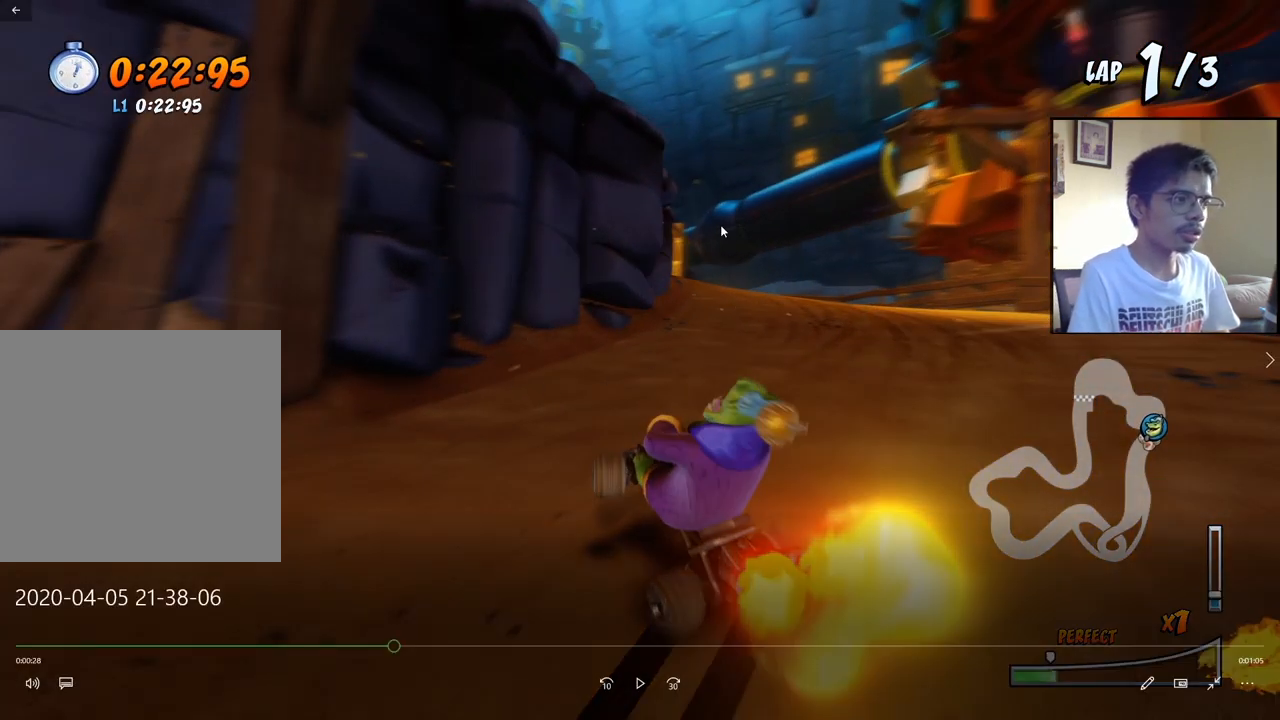
{"buttons": ["CROSS", "R2", "DPAD_UP", "DPAD_LEFT"], "events": []}
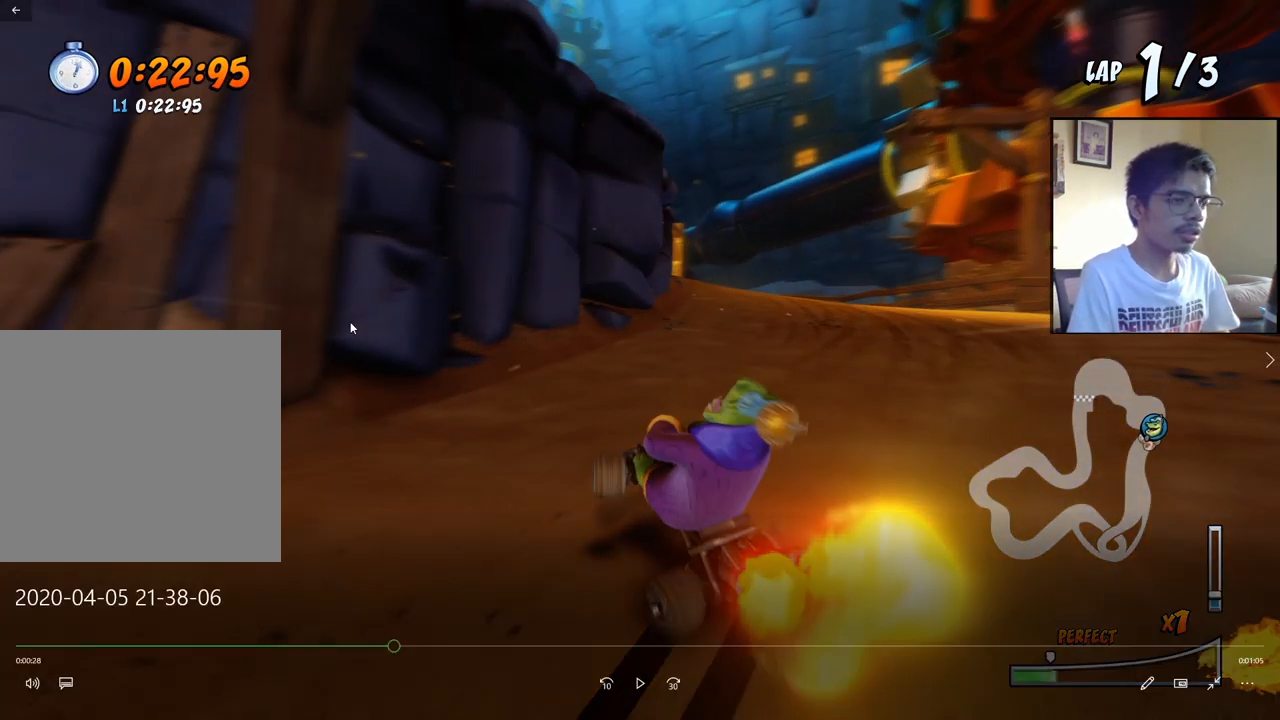
{"buttons": ["CROSS", "R2", "DPAD_UP", "DPAD_LEFT"], "events": []}
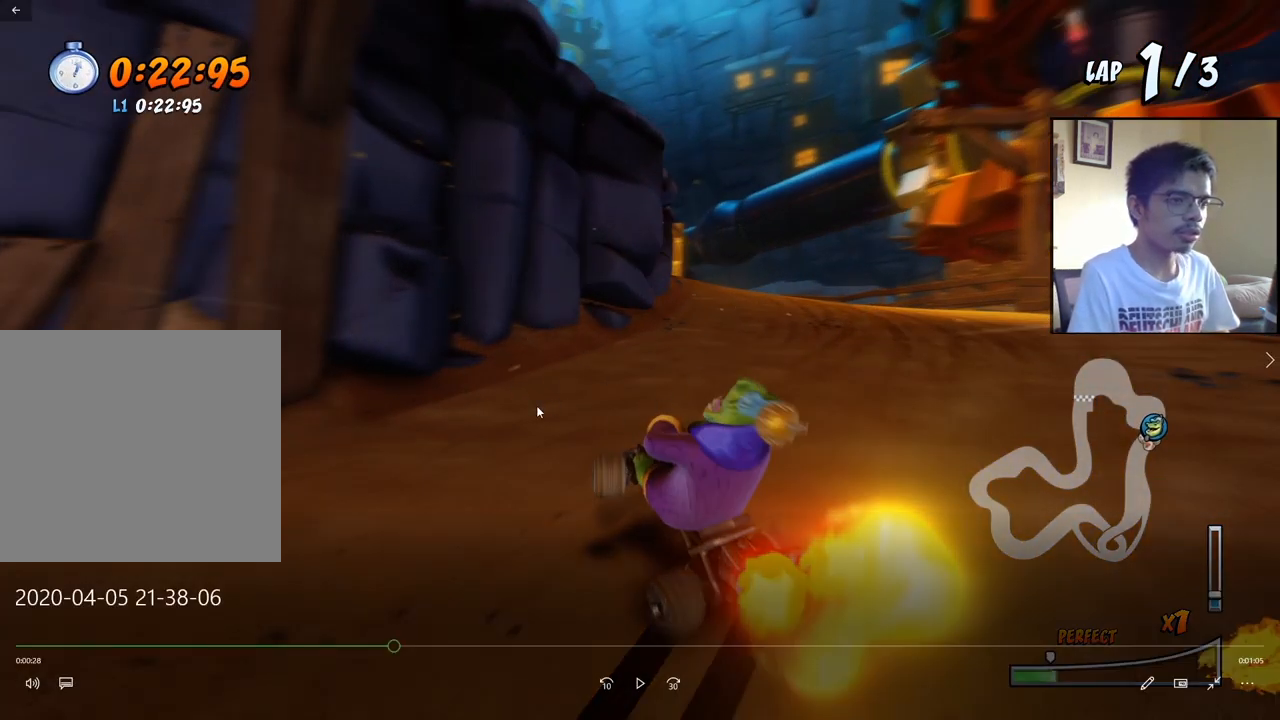
{"buttons": ["CROSS", "R2", "DPAD_UP", "DPAD_LEFT"], "events": []}
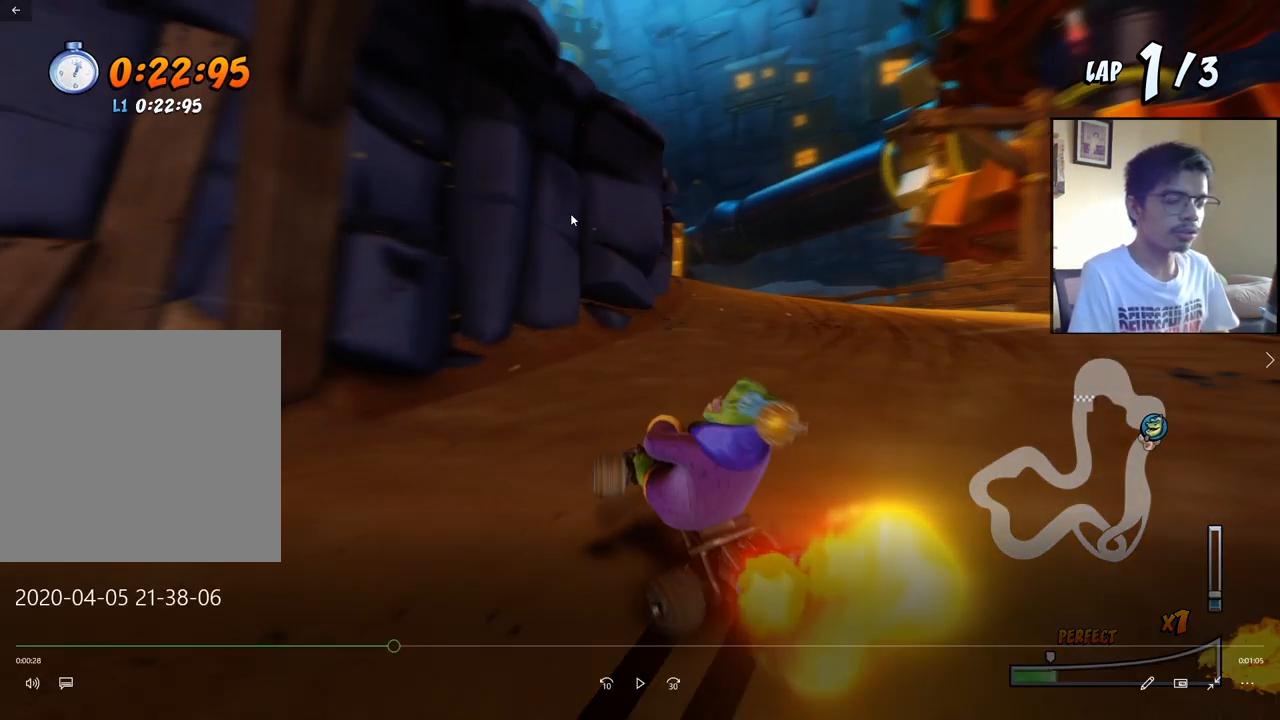
{"buttons": ["CROSS", "R2", "DPAD_UP", "DPAD_LEFT"], "events": []}
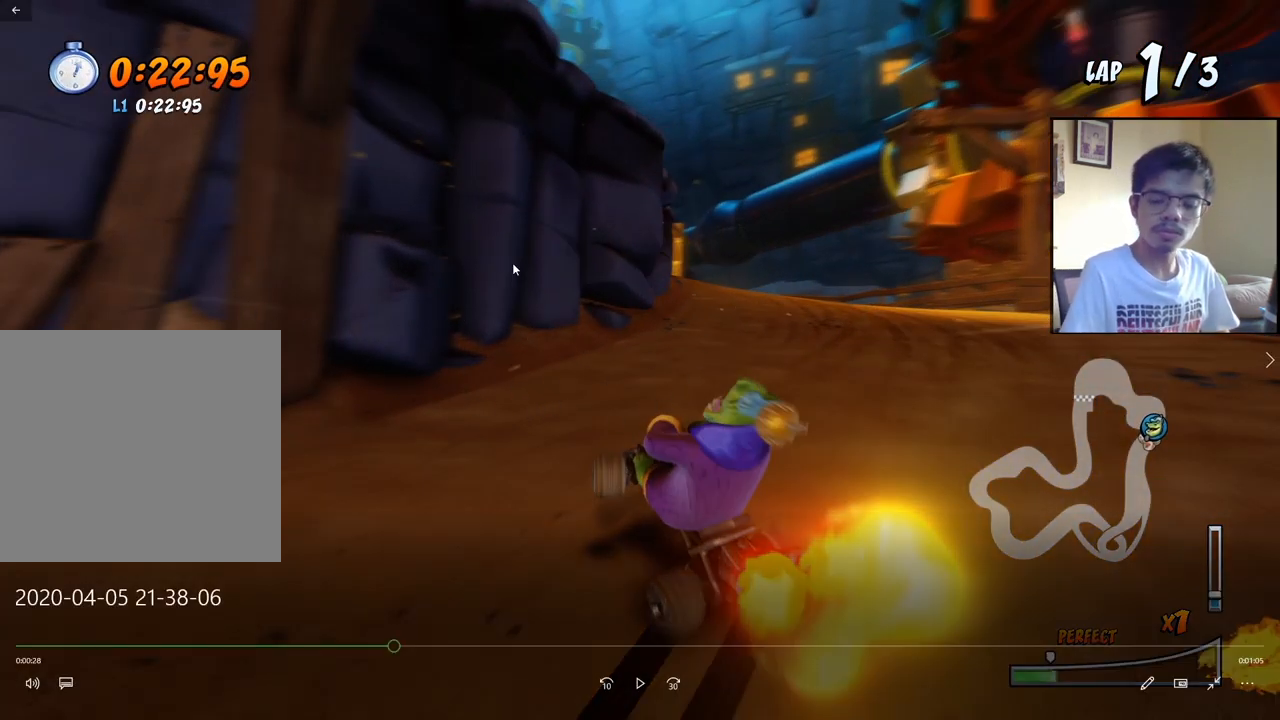
{"buttons": ["CROSS", "R2", "DPAD_RIGHT"], "events": [[417, "DPAD_UP", "up"], [467, "DPAD_LEFT", "up"], [467, "DPAD_UP", "down"], [483, "DPAD_RIGHT", "down"], [483, "DPAD_UP", "up"]]}
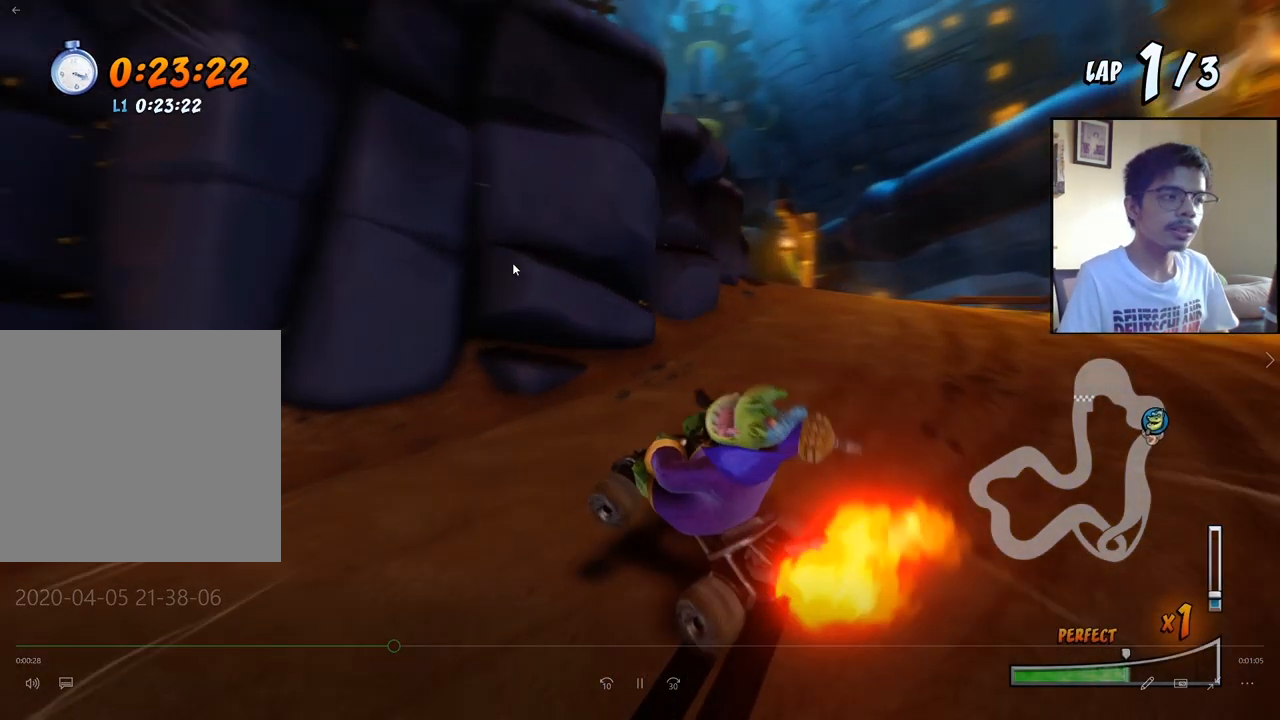
{"buttons": ["CROSS", "L1", "R2", "DPAD_UP", "DPAD_RIGHT"], "events": [[150, "DPAD_UP", "down"], [167, "DPAD_RIGHT", "up"], [183, "DPAD_LEFT", "down"], [367, "L1", "down"], [483, "DPAD_LEFT", "up"], [500, "DPAD_RIGHT", "down"]]}